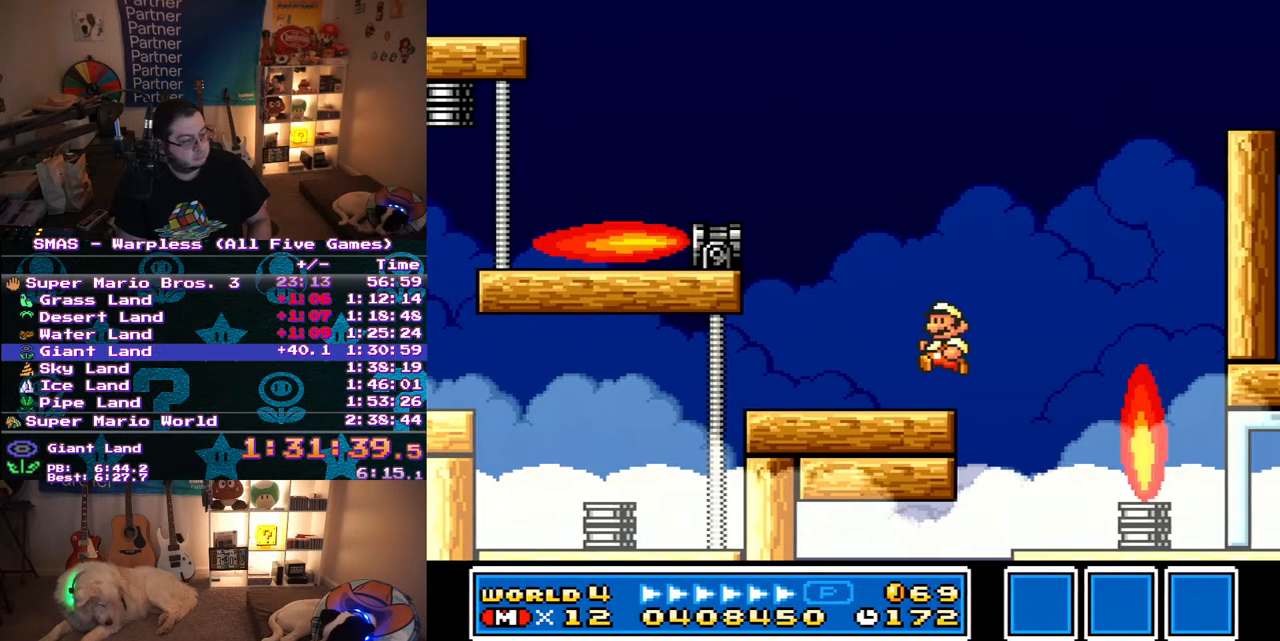
Gameplay with a controller (Nintendo layout); each line is a JSON object with the inputs held at the frame after it. "events" lists button and stick changes between this image and that frame as [ms after this image, input, new state], when the widget could be followed in between. Not read: L3 R3.
{"buttons": ["Y", "DPAD_UP", "DPAD_LEFT"], "events": [[17, "DPAD_UP", "down"], [33, "B", "up"], [33, "DPAD_LEFT", "down"], [33, "DPAD_RIGHT", "up"], [133, "DPAD_LEFT", "up"], [133, "DPAD_RIGHT", "down"], [133, "DPAD_UP", "up"], [300, "DPAD_LEFT", "down"], [300, "DPAD_RIGHT", "up"], [317, "DPAD_UP", "down"]]}
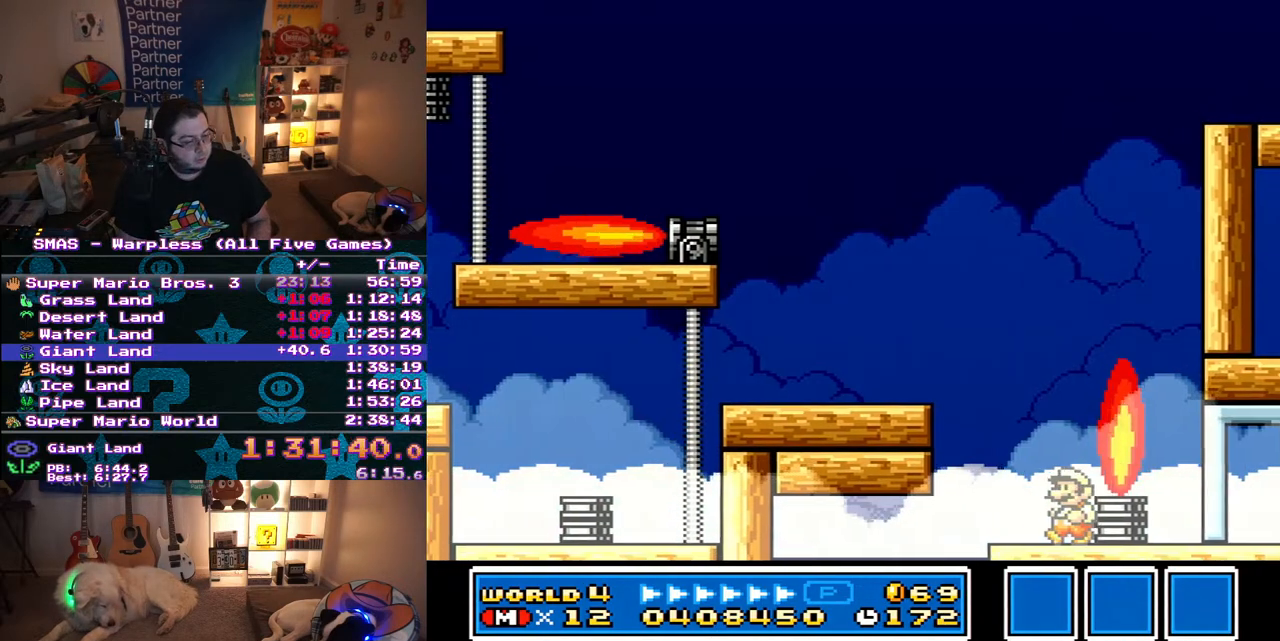
{"buttons": ["Y", "DPAD_LEFT"], "events": [[117, "B", "down"], [433, "B", "up"], [500, "DPAD_UP", "up"]]}
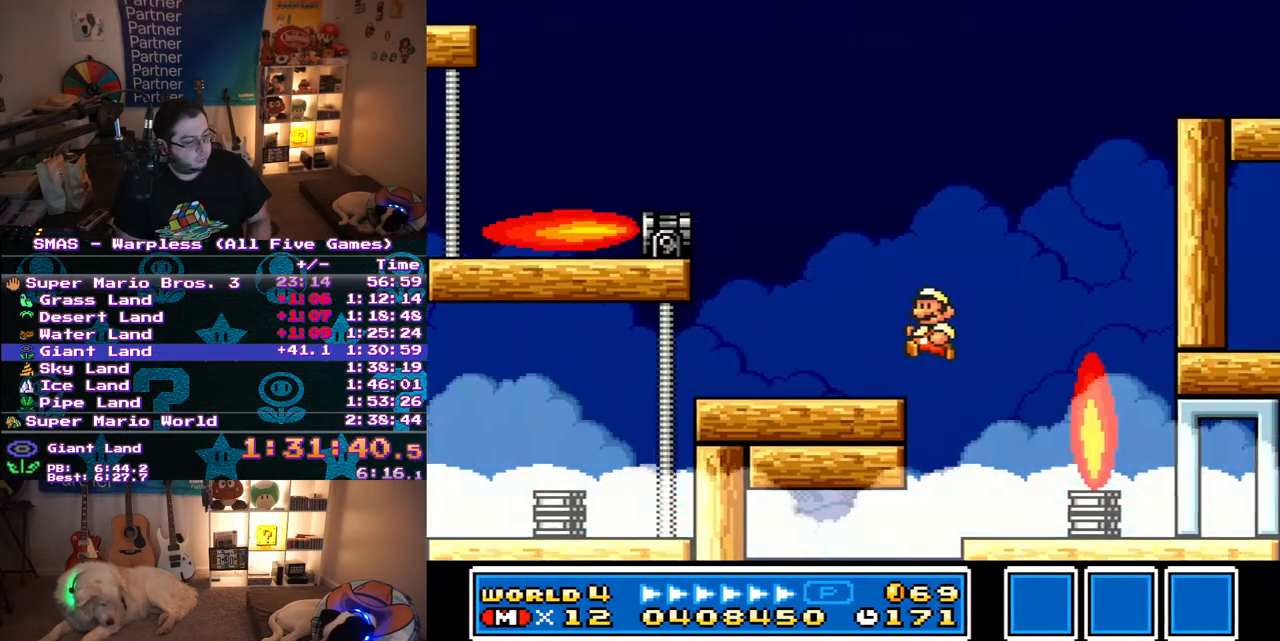
{"buttons": ["B", "Y", "DPAD_LEFT"], "events": [[67, "DPAD_LEFT", "up"], [150, "DPAD_RIGHT", "down"], [300, "DPAD_RIGHT", "up"], [317, "B", "down"], [317, "DPAD_LEFT", "down"]]}
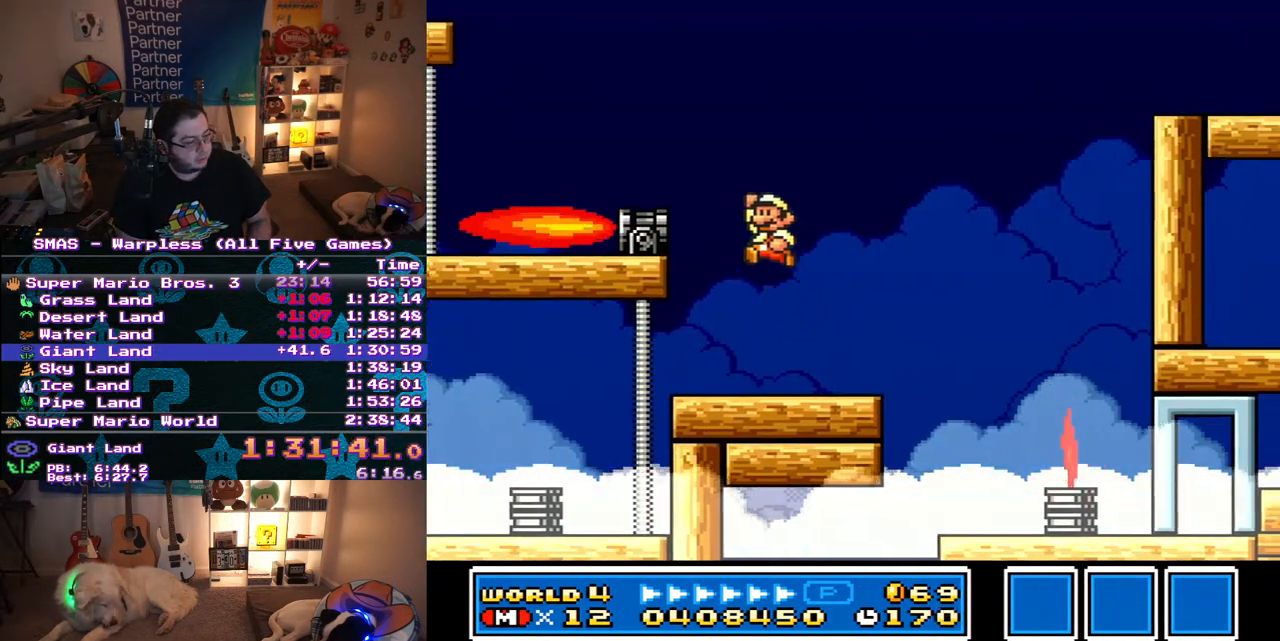
{"buttons": ["Y", "DPAD_LEFT"], "events": [[250, "B", "up"], [283, "DPAD_LEFT", "up"], [317, "DPAD_LEFT", "down"]]}
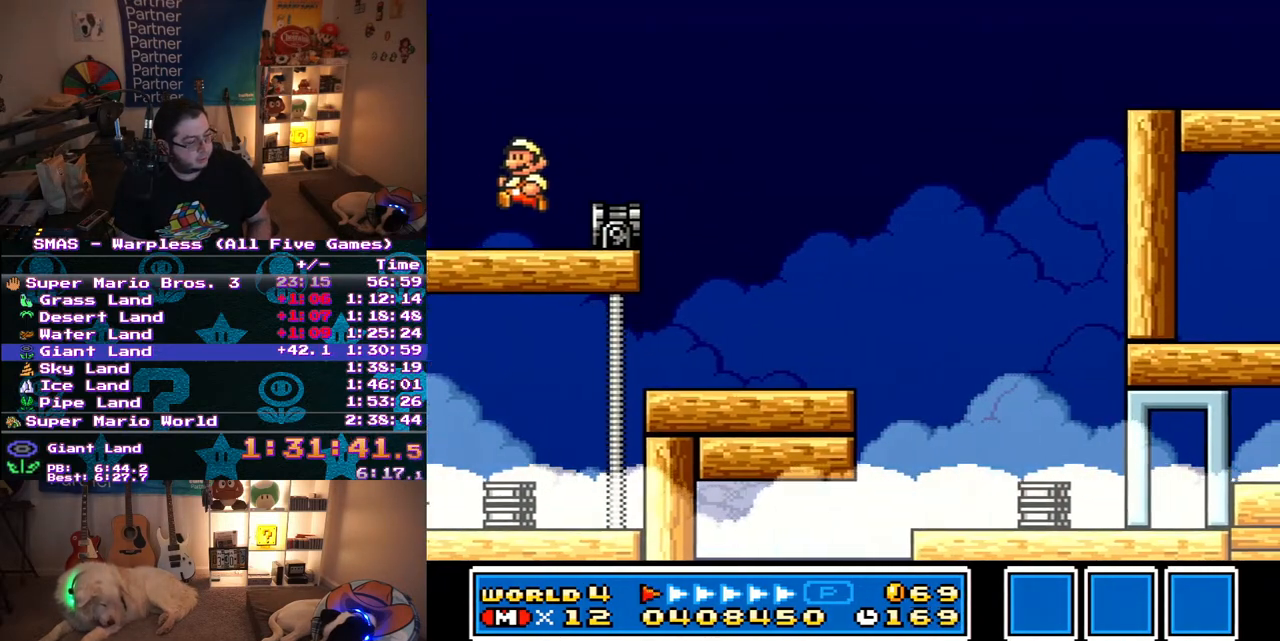
{"buttons": ["Y", "DPAD_RIGHT"], "events": [[183, "DPAD_LEFT", "up"], [250, "B", "down"], [283, "DPAD_RIGHT", "down"], [400, "B", "up"], [450, "DPAD_RIGHT", "up"], [483, "DPAD_RIGHT", "down"]]}
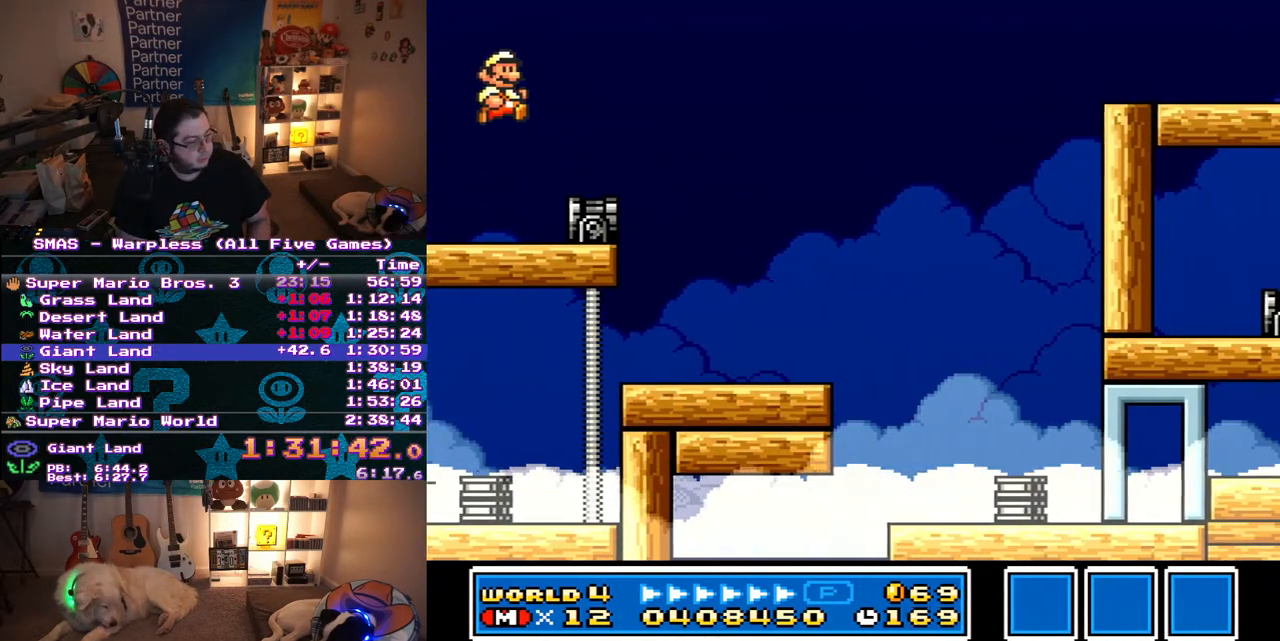
{"buttons": ["B", "Y", "DPAD_UP", "DPAD_RIGHT"], "events": [[400, "B", "down"], [433, "DPAD_UP", "down"]]}
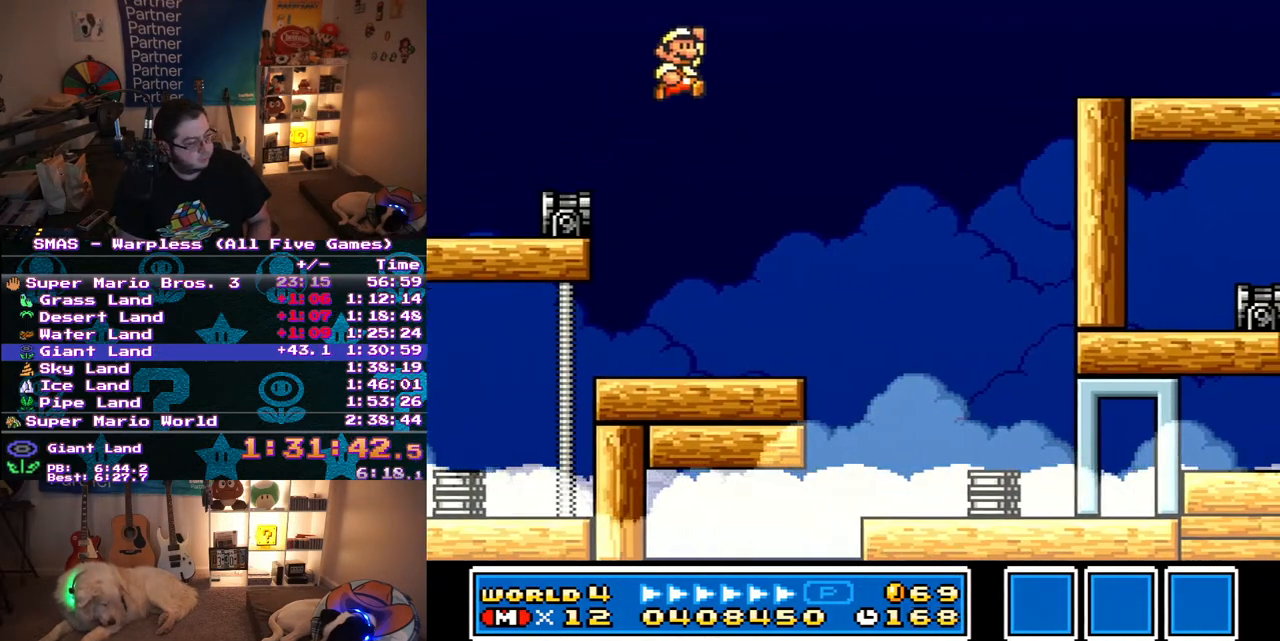
{"buttons": ["B", "Y", "DPAD_RIGHT"], "events": [[67, "DPAD_UP", "up"]]}
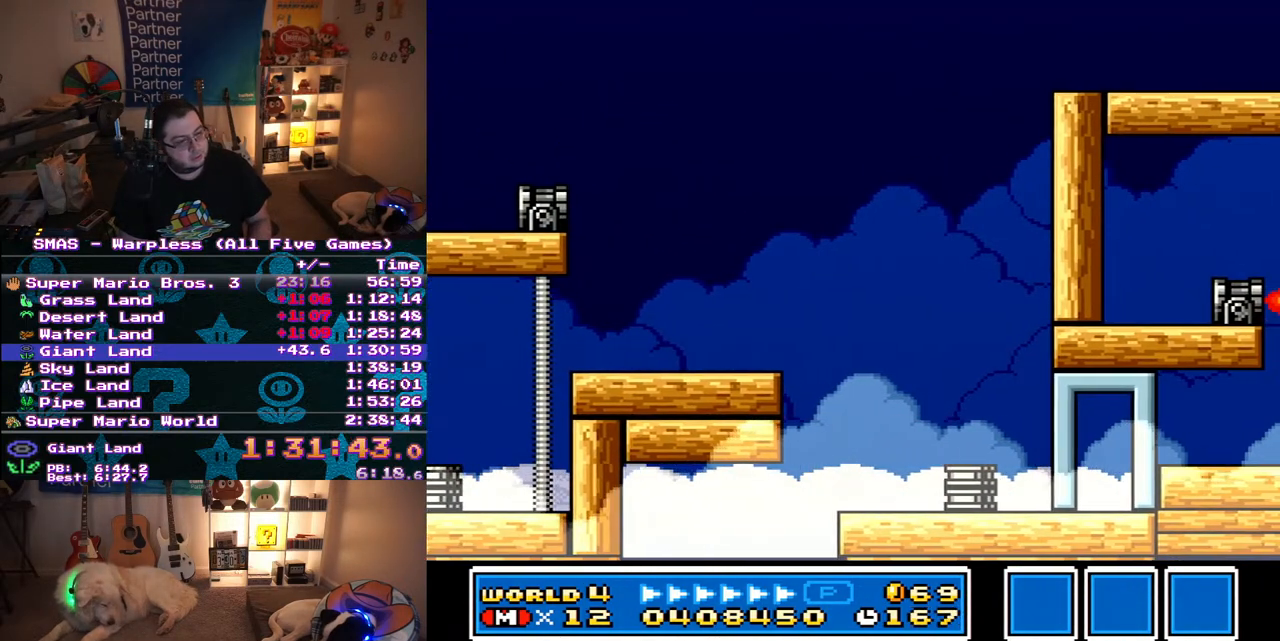
{"buttons": ["Y", "DPAD_RIGHT"], "events": [[483, "B", "up"]]}
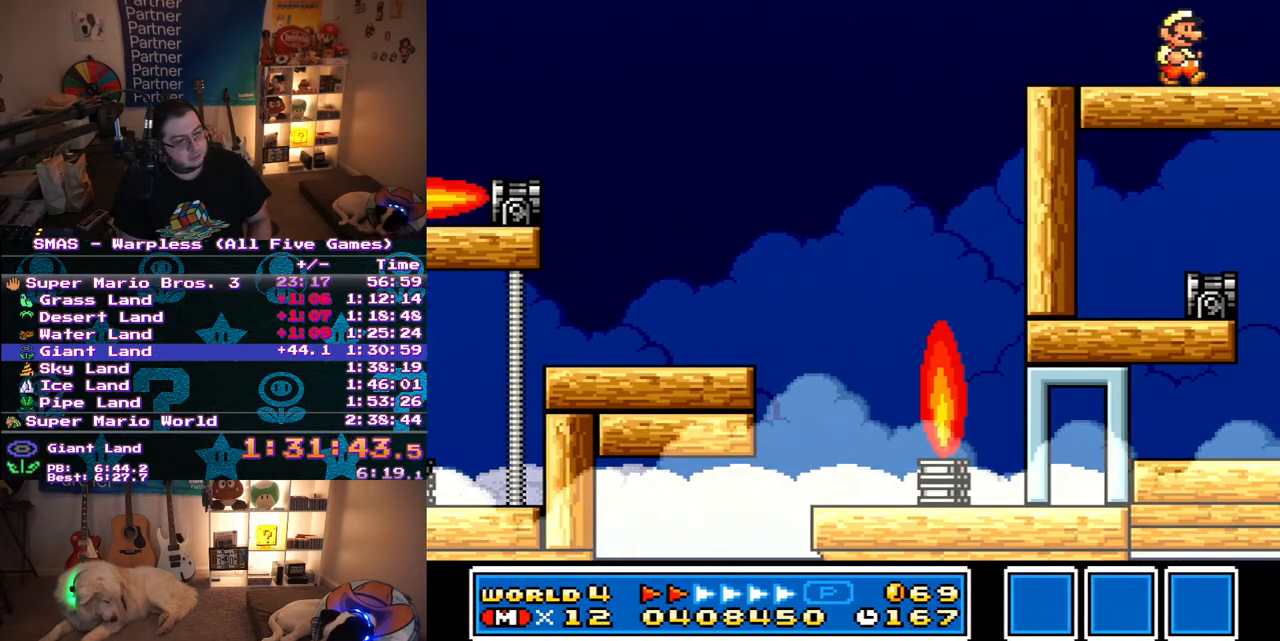
{"buttons": ["DPAD_RIGHT"], "events": [[200, "Y", "up"], [250, "DPAD_RIGHT", "up"], [317, "Y", "down"], [350, "DPAD_RIGHT", "down"], [367, "Y", "up"], [450, "Y", "down"], [500, "Y", "up"]]}
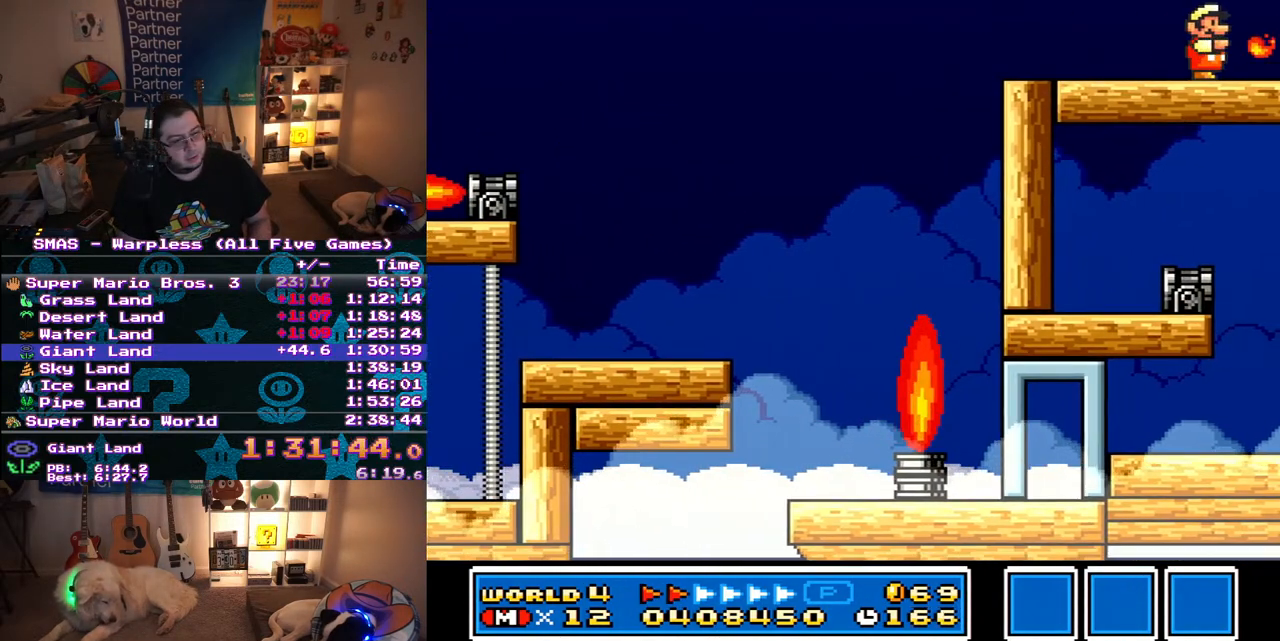
{"buttons": ["DPAD_RIGHT"], "events": [[167, "Y", "down"], [333, "Y", "up"]]}
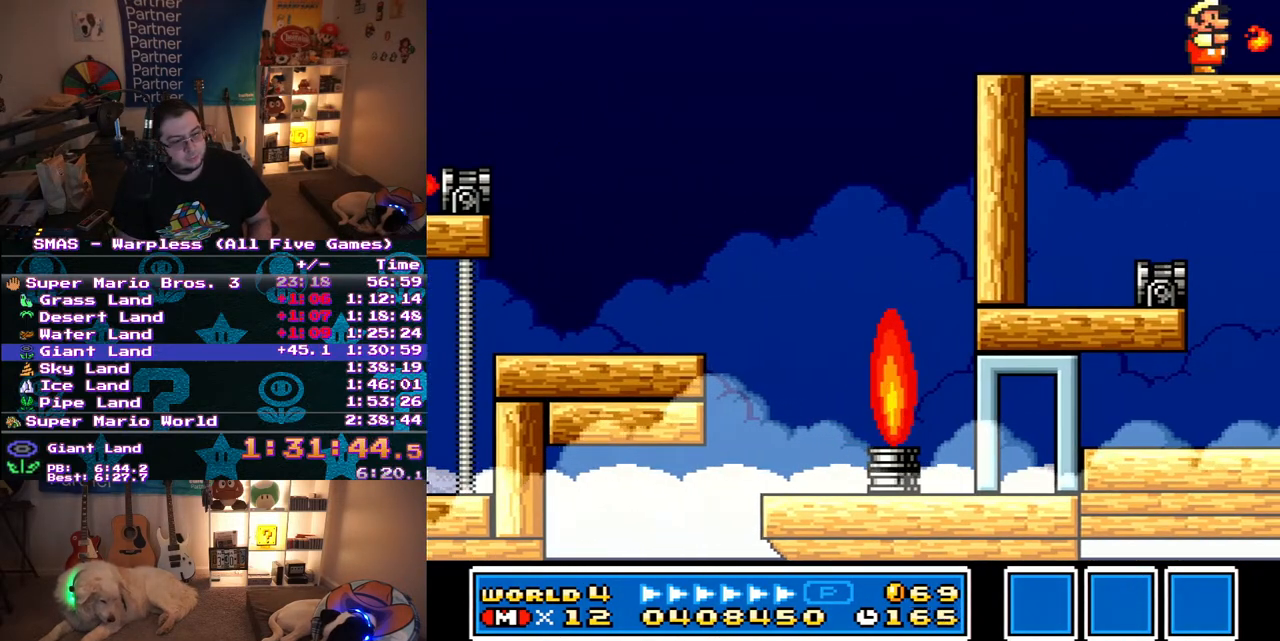
{"buttons": ["DPAD_RIGHT"], "events": []}
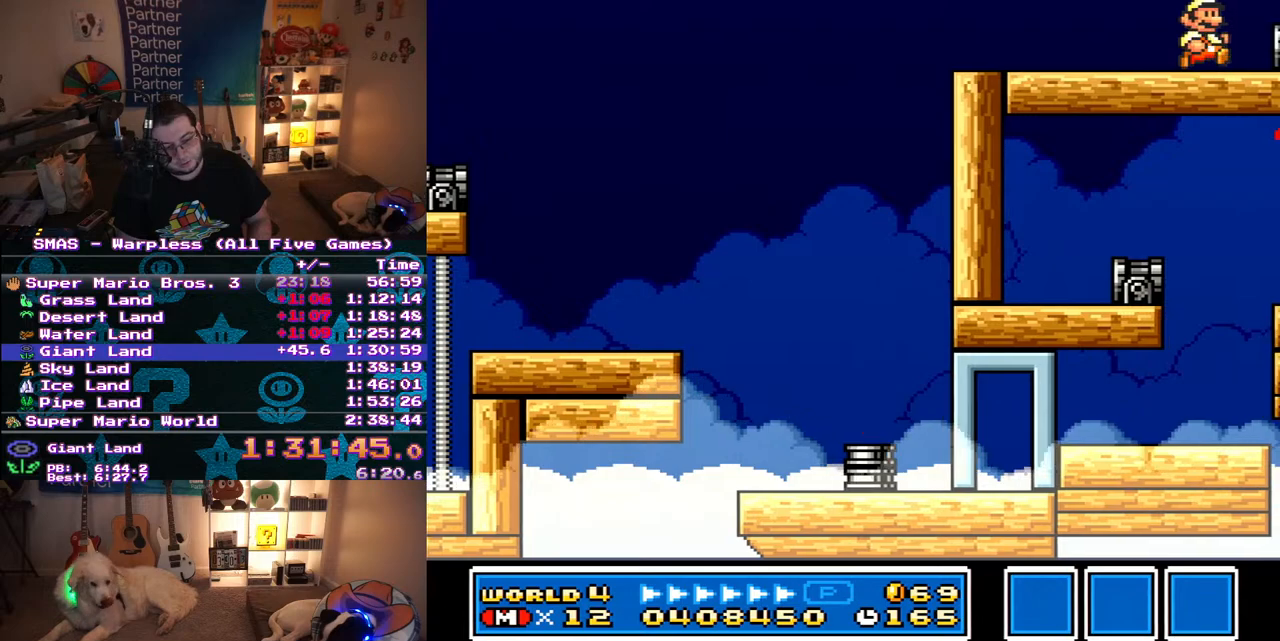
{"buttons": ["DPAD_RIGHT"], "events": []}
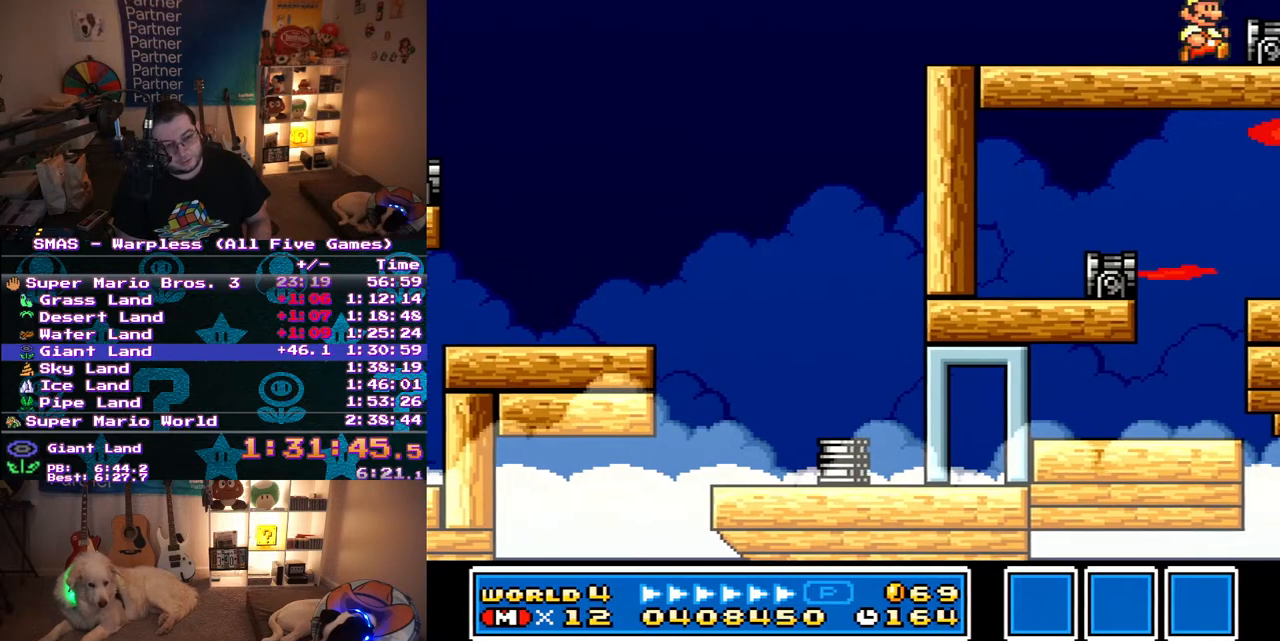
{"buttons": ["DPAD_RIGHT"], "events": [[33, "DPAD_RIGHT", "up"], [250, "DPAD_RIGHT", "down"], [317, "B", "down"], [400, "B", "up"]]}
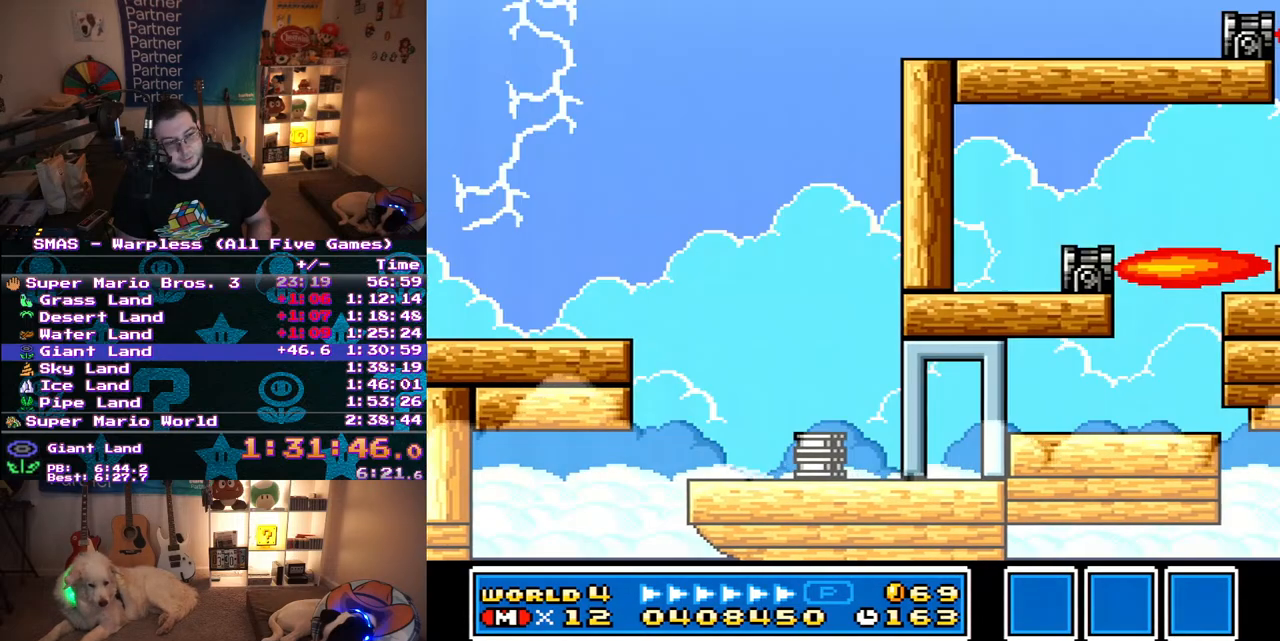
{"buttons": ["DPAD_DOWN"], "events": [[150, "DPAD_RIGHT", "up"], [450, "DPAD_DOWN", "down"]]}
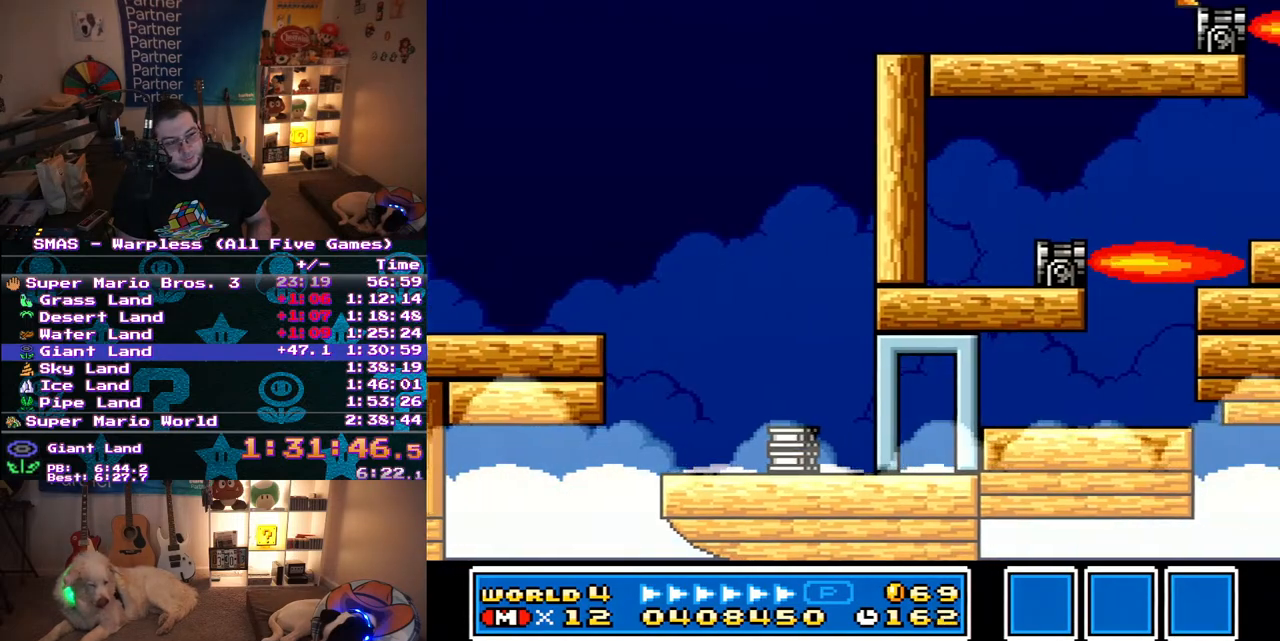
{"buttons": [], "events": [[33, "DPAD_DOWN", "up"], [133, "DPAD_DOWN", "down"], [250, "DPAD_DOWN", "up"], [300, "DPAD_DOWN", "down"], [433, "DPAD_DOWN", "up"]]}
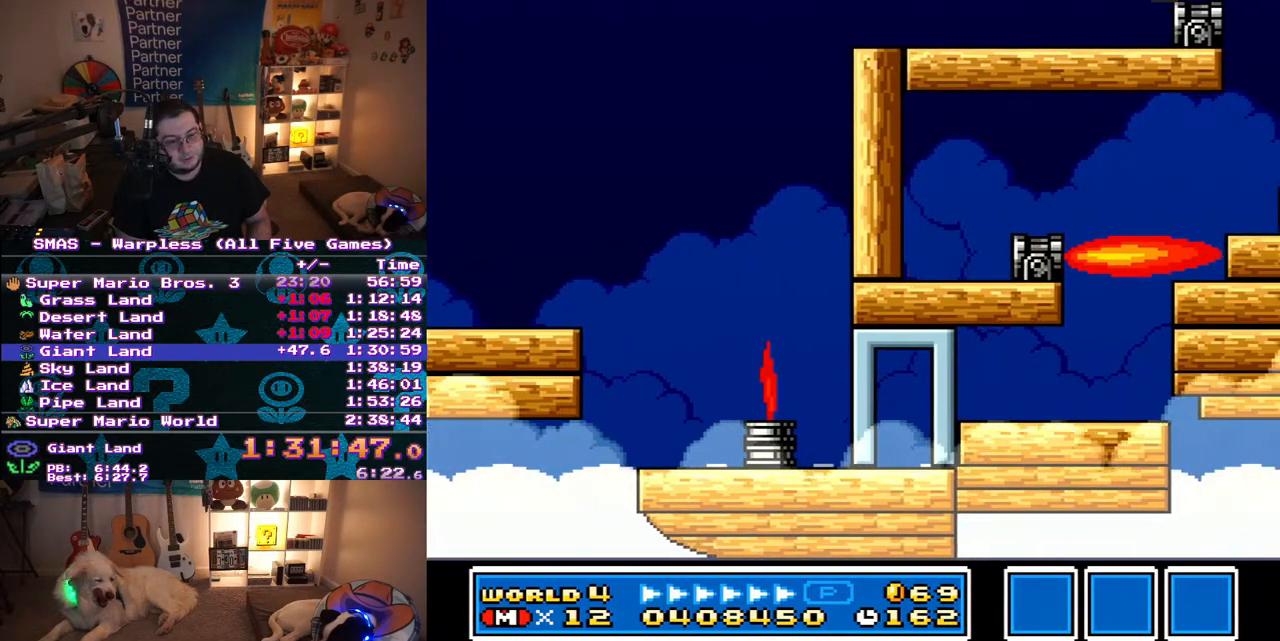
{"buttons": [], "events": []}
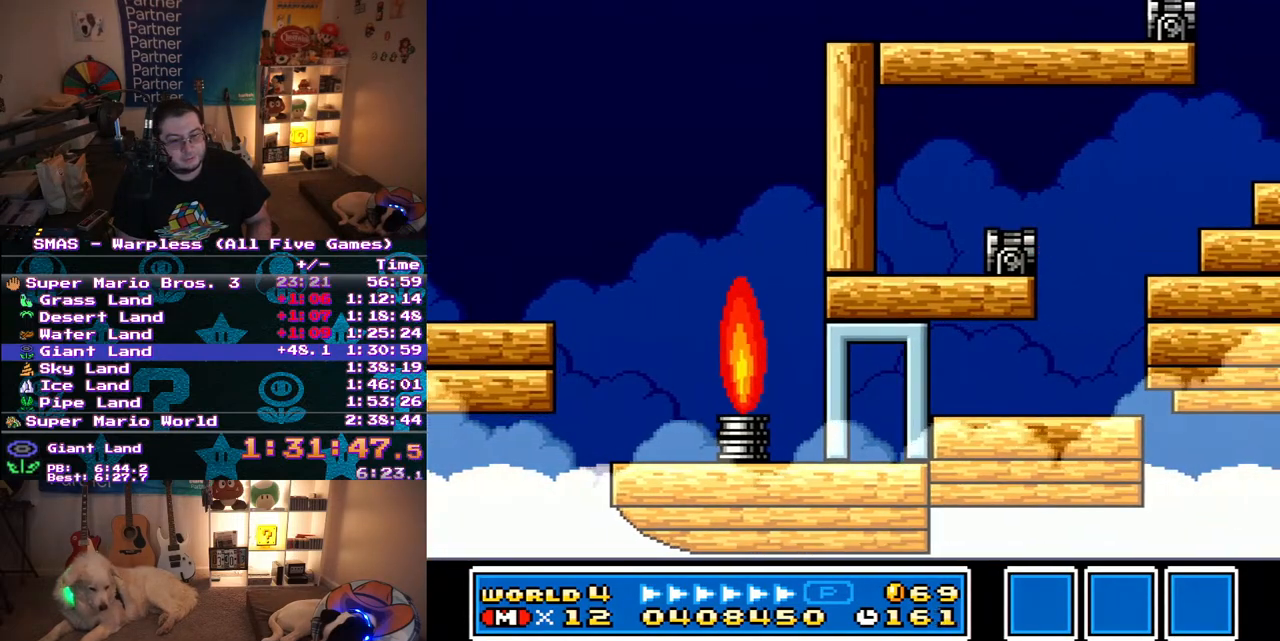
{"buttons": [], "events": [[133, "Y", "down"], [450, "Y", "up"]]}
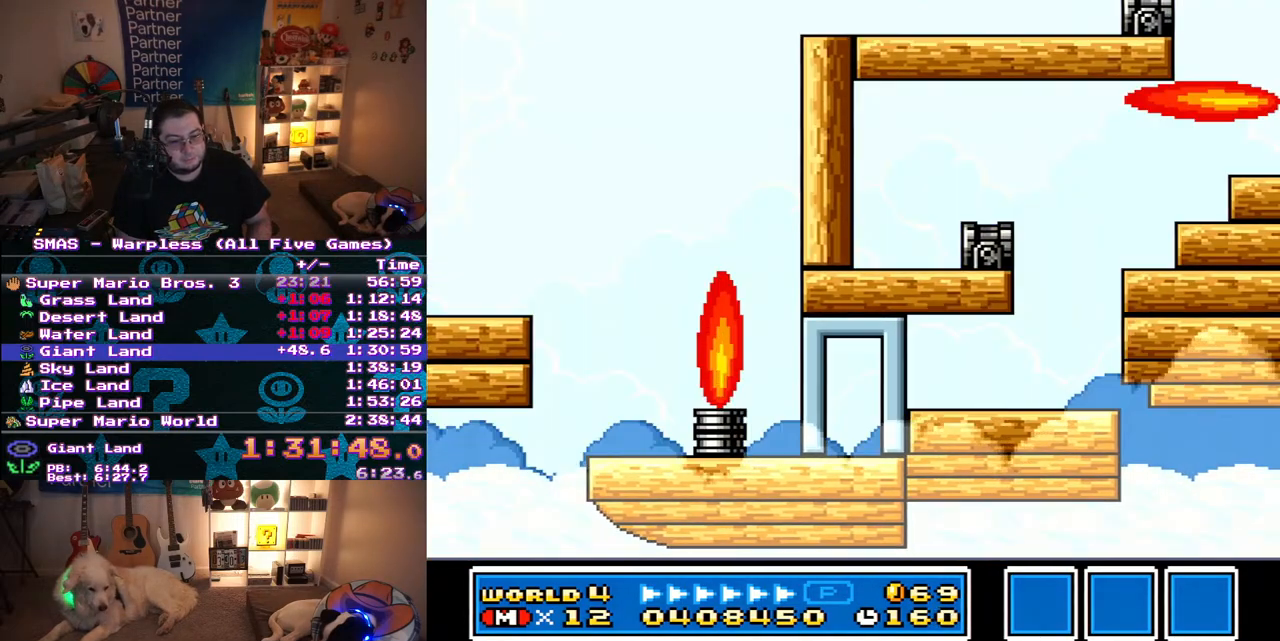
{"buttons": [], "events": [[17, "Y", "down"], [200, "Y", "up"], [250, "Y", "down"], [417, "Y", "up"]]}
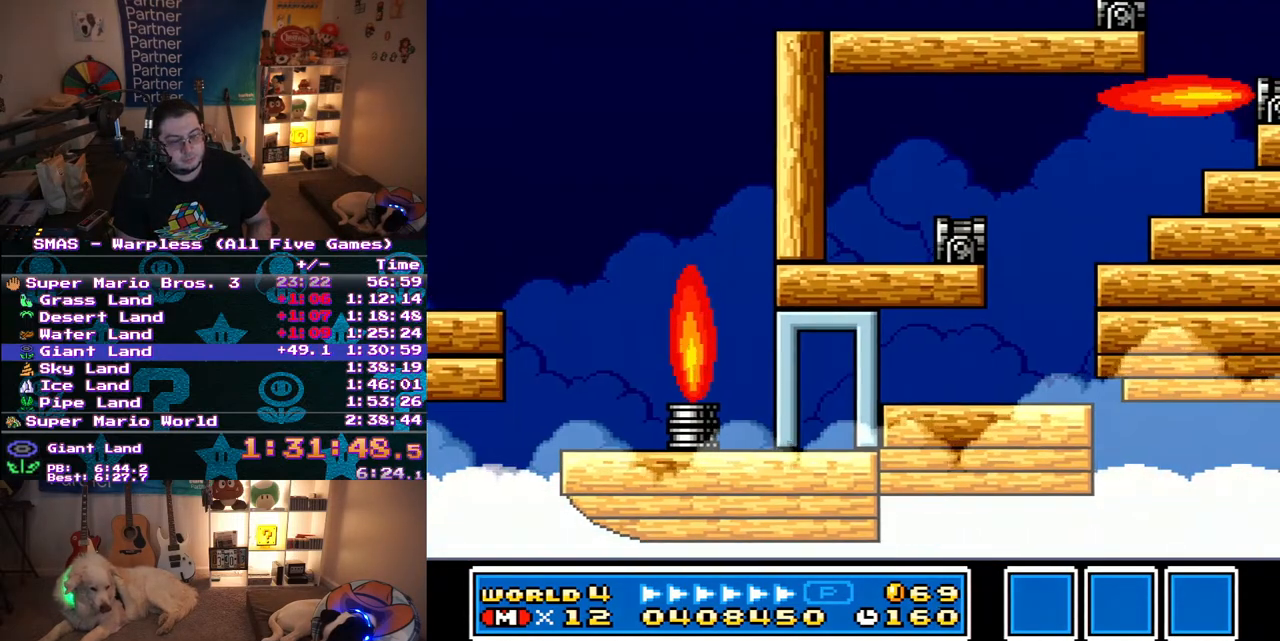
{"buttons": ["Y"], "events": [[83, "Y", "down"]]}
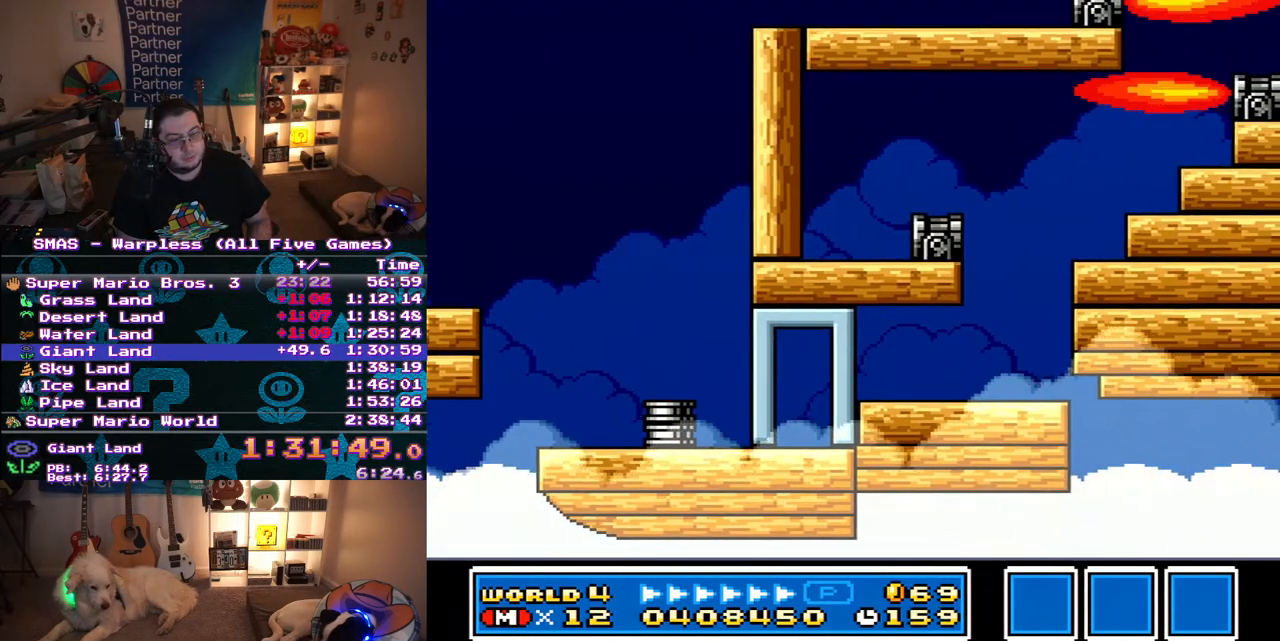
{"buttons": [], "events": [[33, "Y", "up"], [150, "Y", "down"], [233, "Y", "up"], [333, "Y", "down"], [450, "Y", "up"]]}
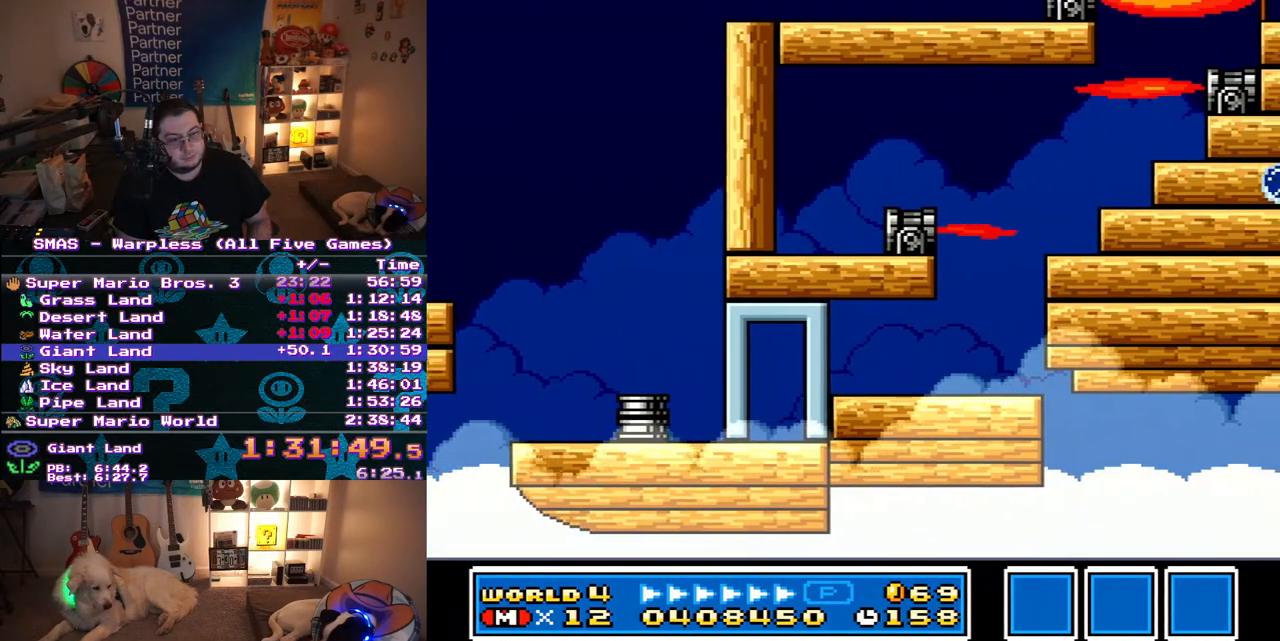
{"buttons": ["Y"], "events": [[33, "Y", "down"], [117, "Y", "up"], [233, "Y", "down"], [333, "Y", "up"], [400, "Y", "down"]]}
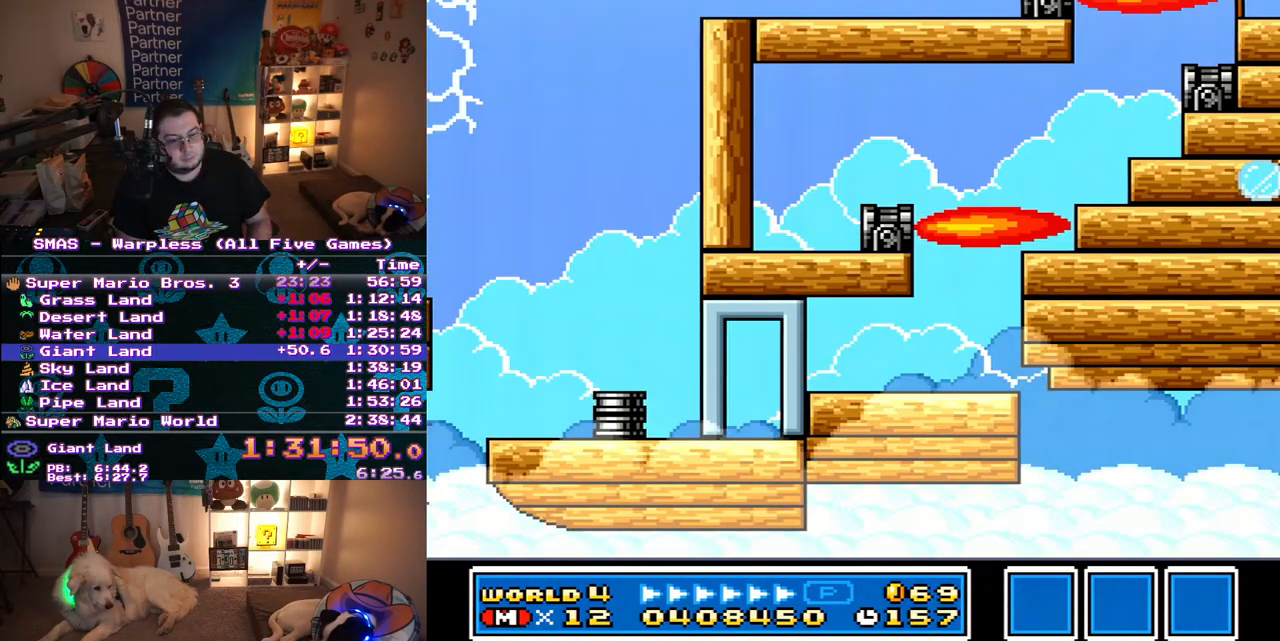
{"buttons": ["Y"], "events": [[83, "Y", "up"], [133, "Y", "down"], [317, "Y", "up"], [467, "Y", "down"]]}
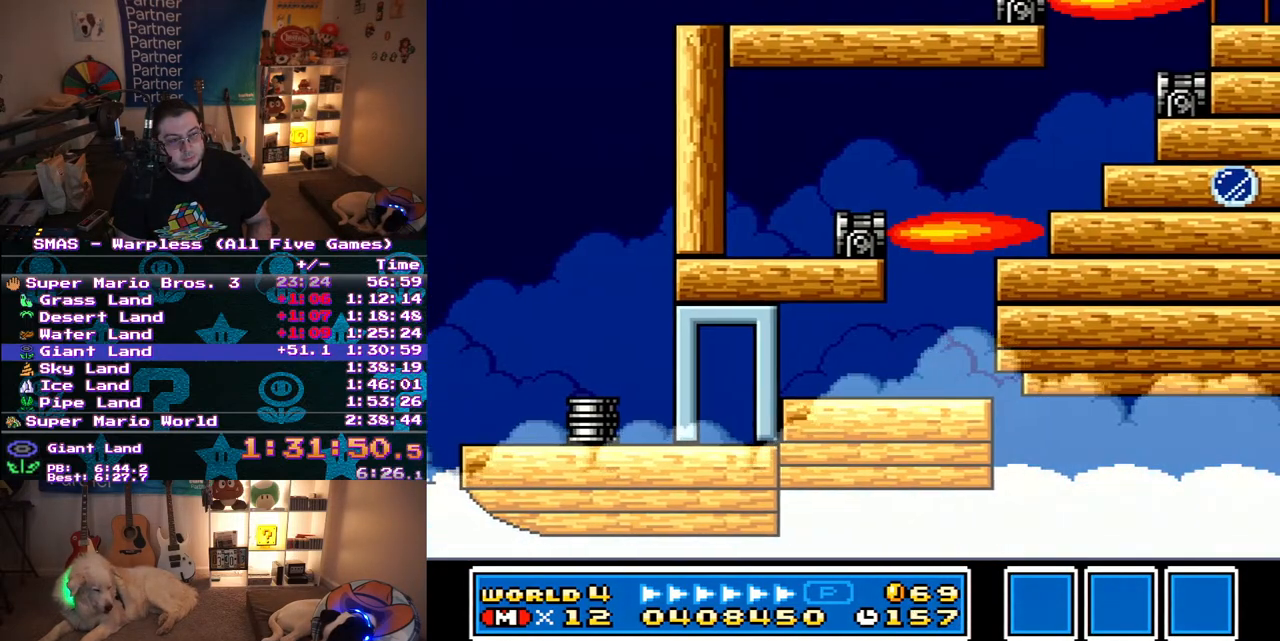
{"buttons": ["Y"], "events": [[33, "Y", "up"], [200, "Y", "down"]]}
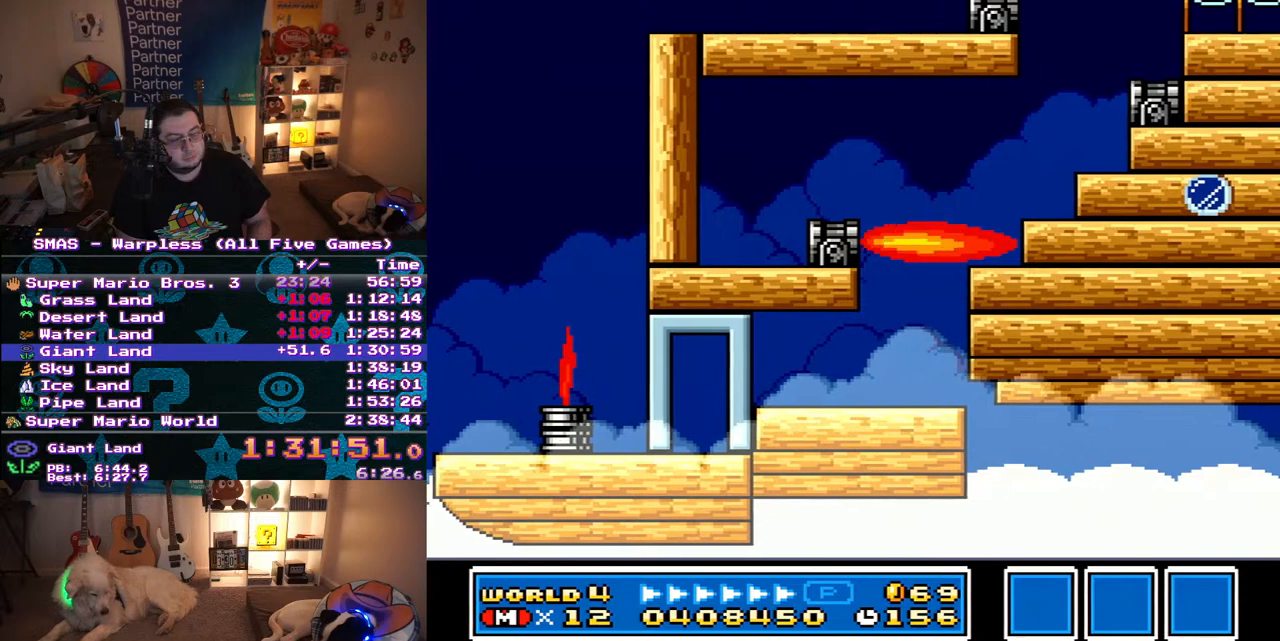
{"buttons": ["Y", "DPAD_RIGHT"], "events": [[67, "DPAD_RIGHT", "down"], [183, "B", "down"], [467, "B", "up"]]}
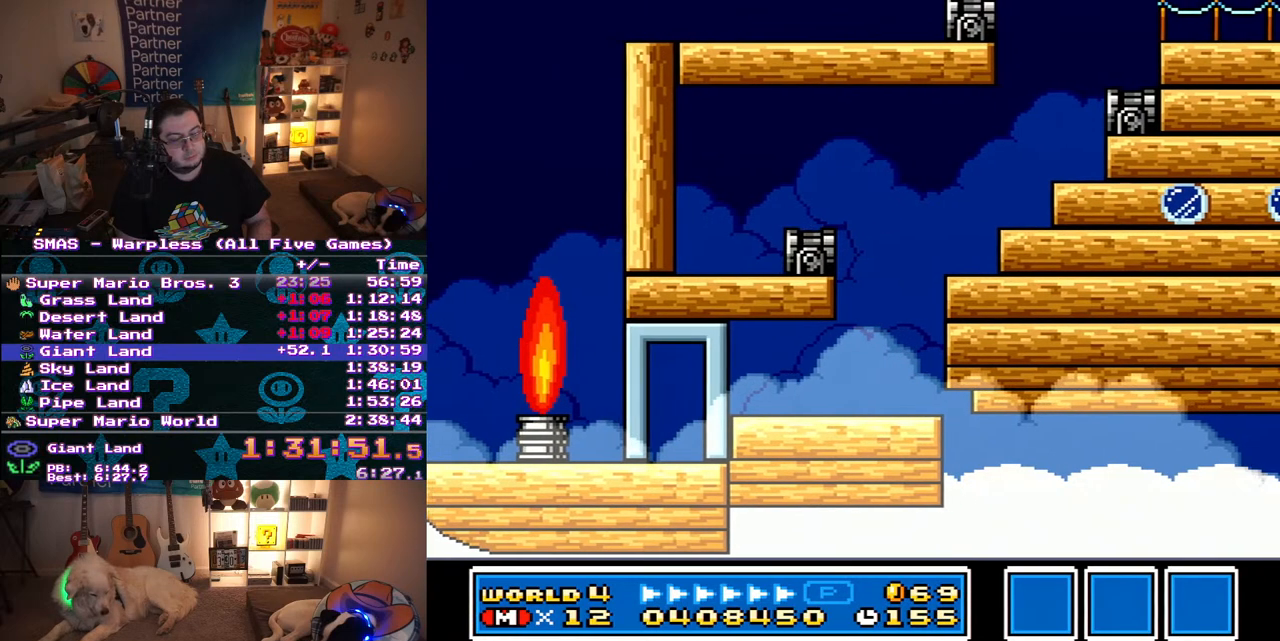
{"buttons": ["DPAD_RIGHT"], "events": [[250, "Y", "up"], [417, "Y", "down"], [483, "Y", "up"]]}
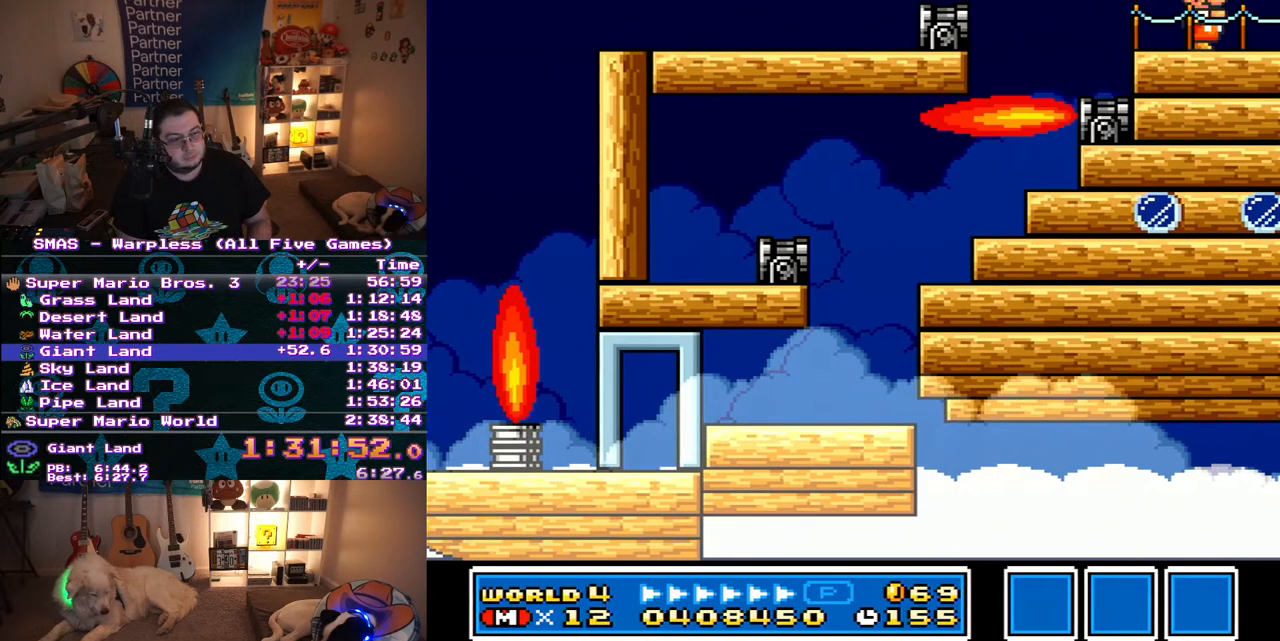
{"buttons": ["DPAD_RIGHT"], "events": [[50, "Y", "down"], [117, "Y", "up"], [183, "Y", "down"], [233, "Y", "up"], [283, "Y", "down"], [467, "Y", "up"]]}
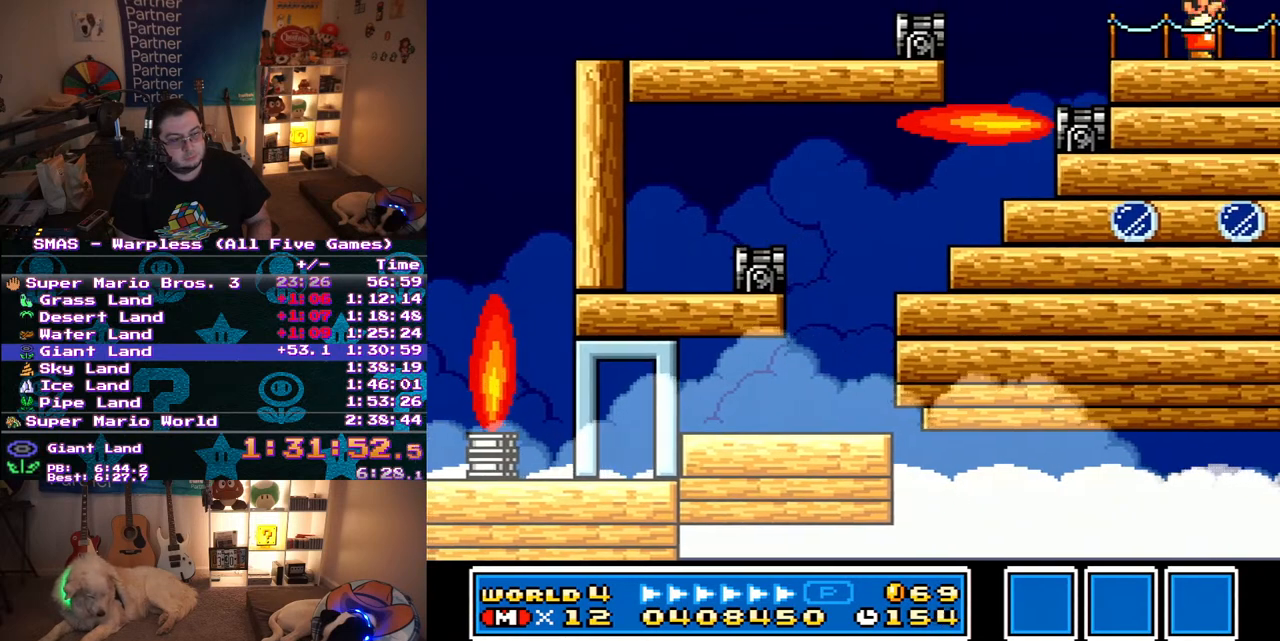
{"buttons": ["DPAD_RIGHT"], "events": [[133, "Y", "down"], [333, "Y", "up"], [383, "Y", "down"], [450, "Y", "up"]]}
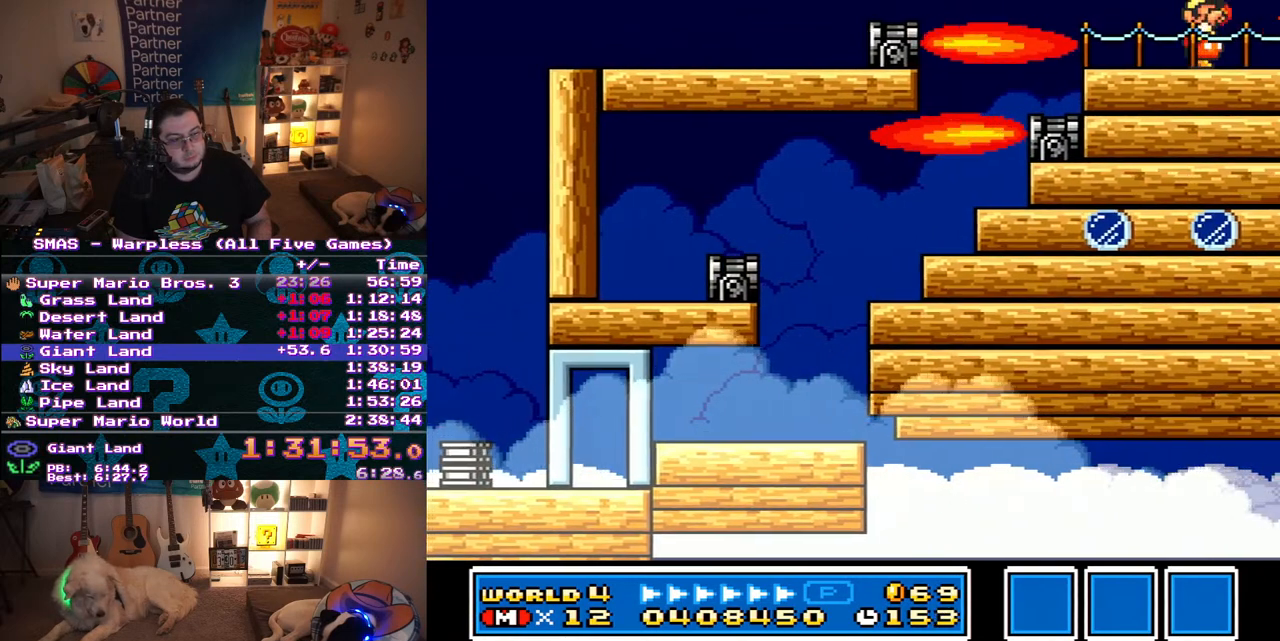
{"buttons": ["DPAD_RIGHT"], "events": [[17, "Y", "down"], [83, "Y", "up"], [150, "Y", "down"], [200, "Y", "up"], [283, "Y", "down"], [333, "Y", "up"]]}
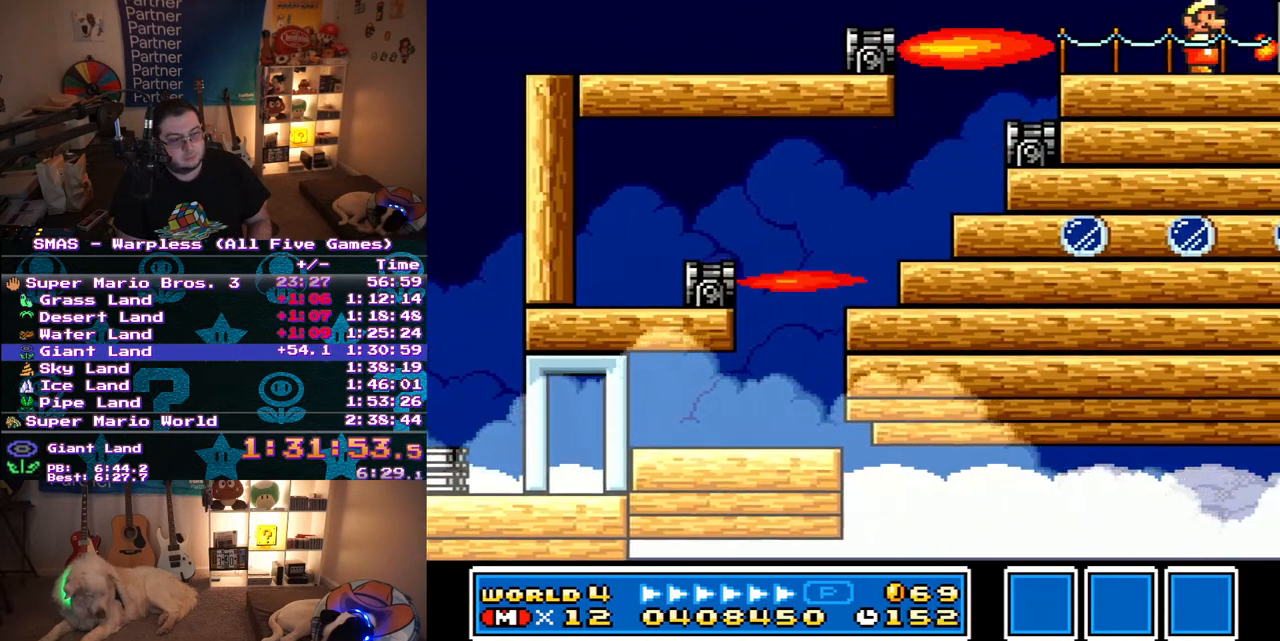
{"buttons": ["DPAD_RIGHT"], "events": []}
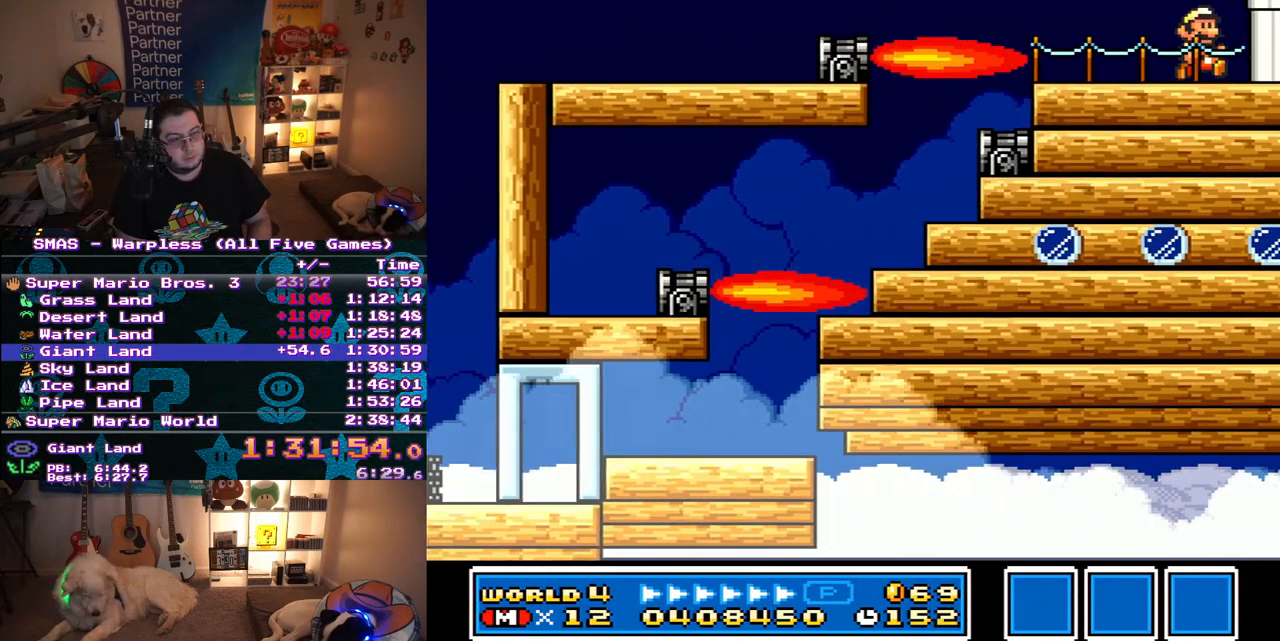
{"buttons": ["B", "DPAD_RIGHT"], "events": [[200, "B", "down"]]}